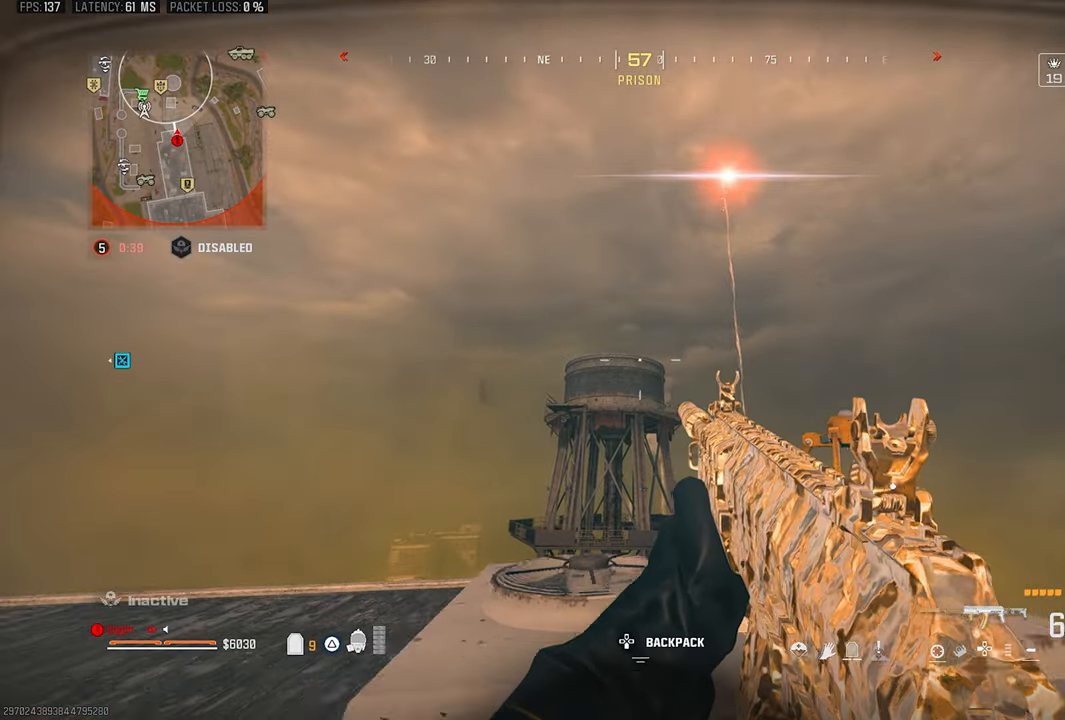
Gameplay with a controller (PlayStation layout); each line is a JSON object with the inputs held at the frame after it. "events" lists button and stick changes between this image and that frame as [ms after this image, input, new state], when the widget could be followed in between.
{"buttons": [], "left_stick": "up", "right_stick": "center", "events": [[133, "right_stick", "left"], [300, "left_stick", "up-left"], [467, "left_stick", "up"], [467, "right_stick", "center"]]}
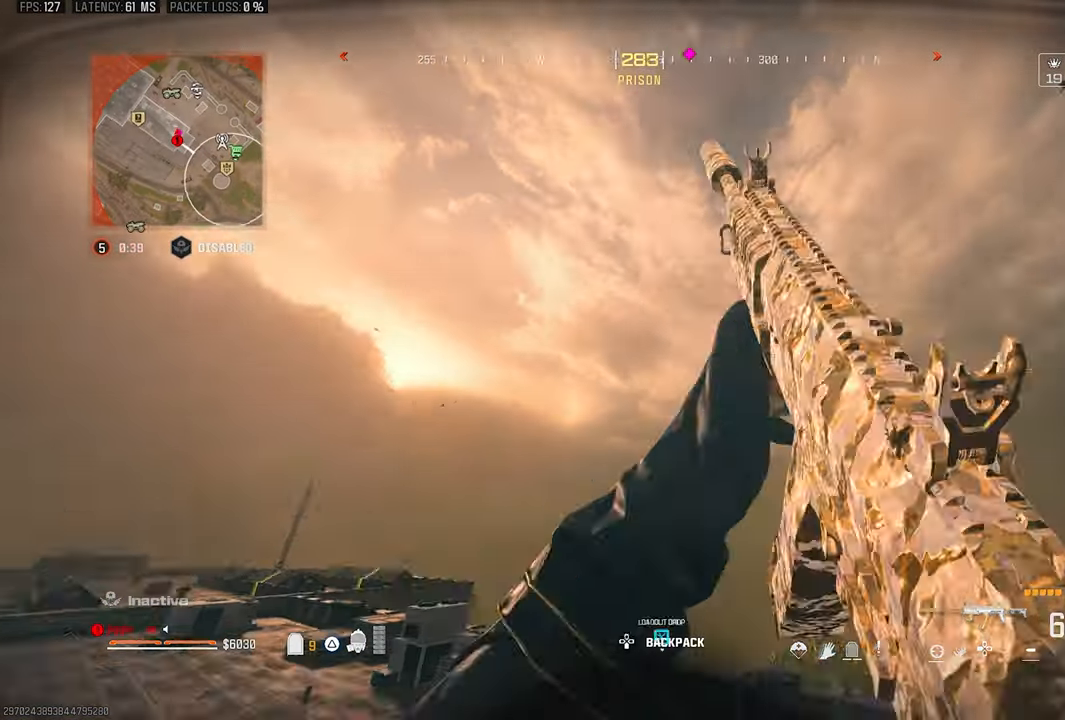
{"buttons": [], "left_stick": "left", "right_stick": "center", "events": [[167, "right_stick", "right"], [300, "left_stick", "left"], [350, "right_stick", "center"]]}
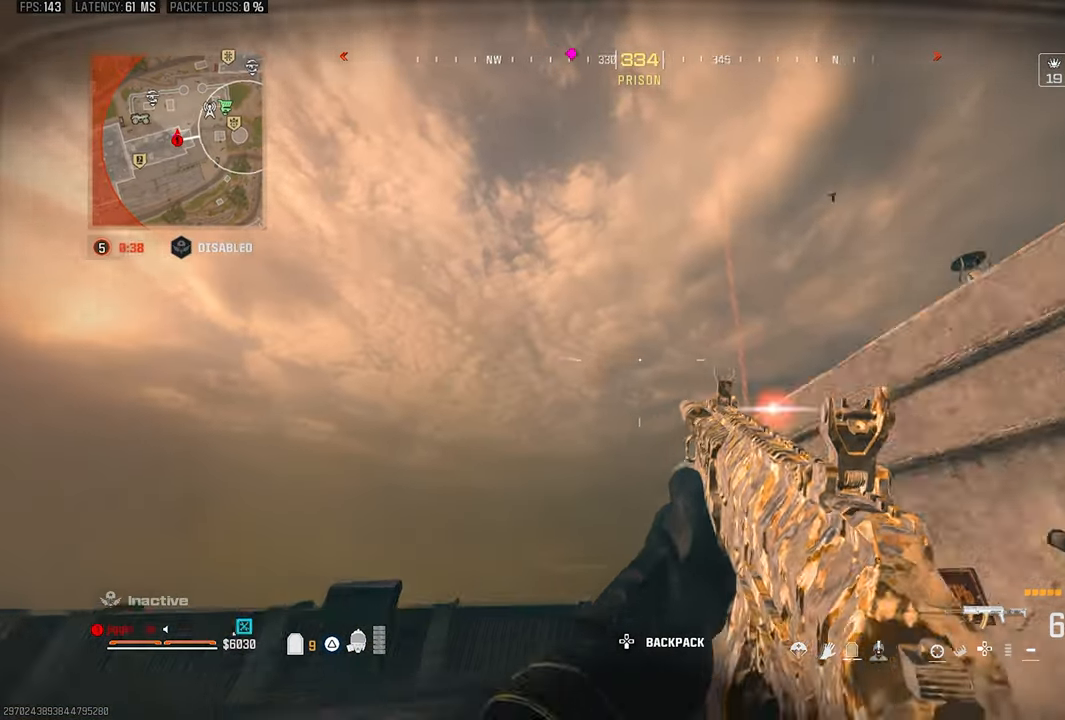
{"buttons": [], "left_stick": "down-left", "right_stick": "up", "events": [[100, "right_stick", "right"], [133, "left_stick", "down-left"], [233, "right_stick", "center"], [400, "right_stick", "up"]]}
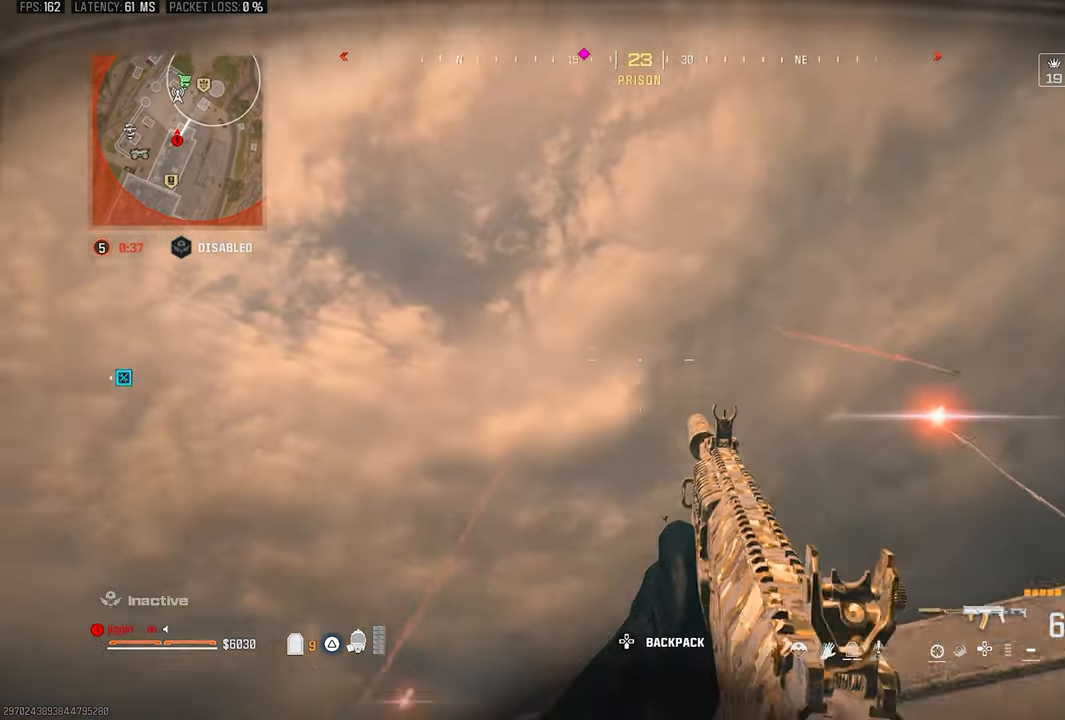
{"buttons": [], "left_stick": "up-right", "right_stick": "center", "events": [[67, "right_stick", "center"], [133, "right_stick", "down-right"], [333, "left_stick", "right"], [467, "right_stick", "center"], [500, "left_stick", "up-right"]]}
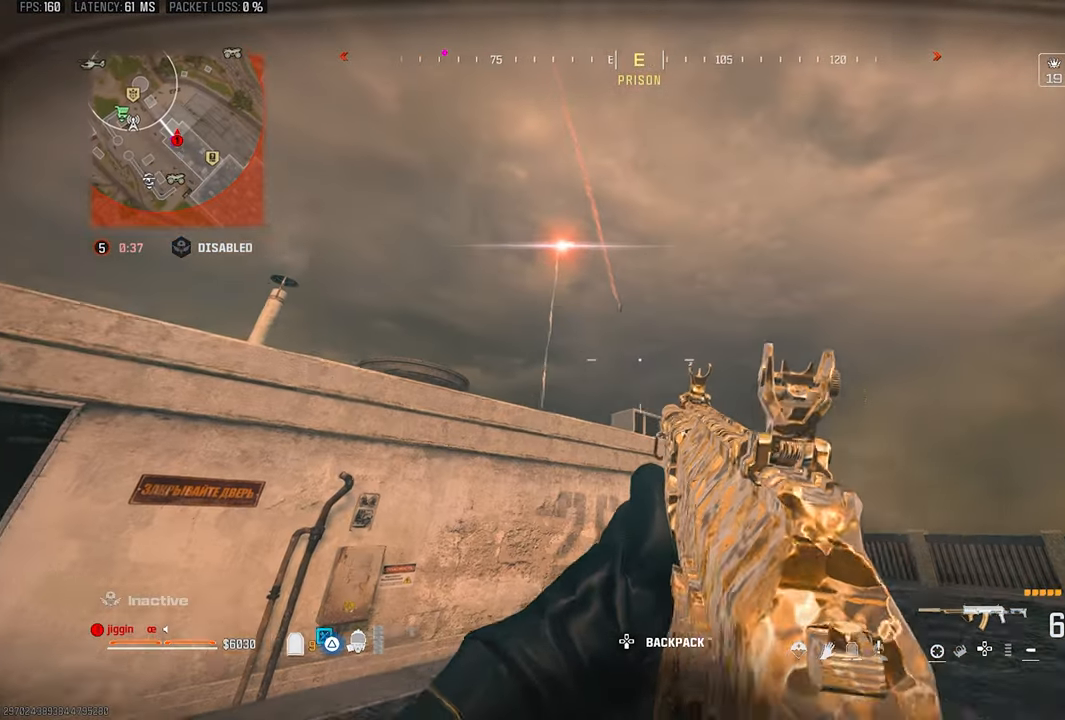
{"buttons": ["R3"], "left_stick": "up", "right_stick": "down", "events": [[333, "left_stick", "up"], [467, "R3", "down"], [467, "right_stick", "down"]]}
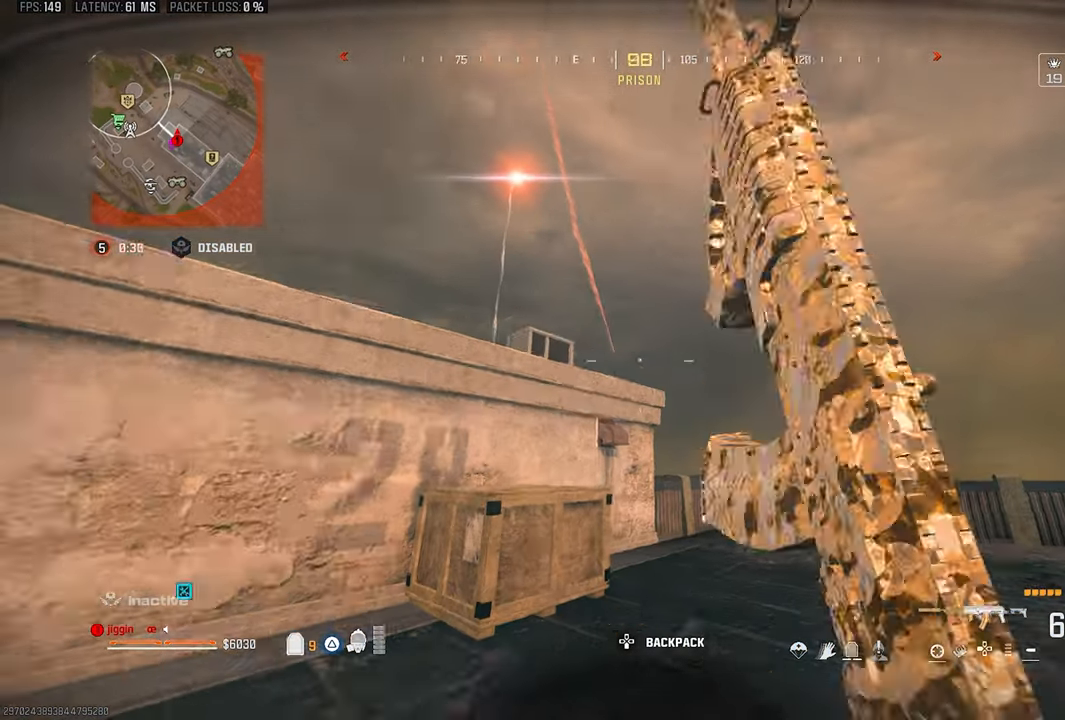
{"buttons": [], "left_stick": "up", "right_stick": "down", "events": [[133, "R3", "up"], [133, "right_stick", "down-left"], [200, "CROSS", "down"], [200, "L3", "down"], [333, "CROSS", "up"], [333, "L3", "up"], [333, "right_stick", "down"], [400, "L3", "down"], [500, "L3", "up"]]}
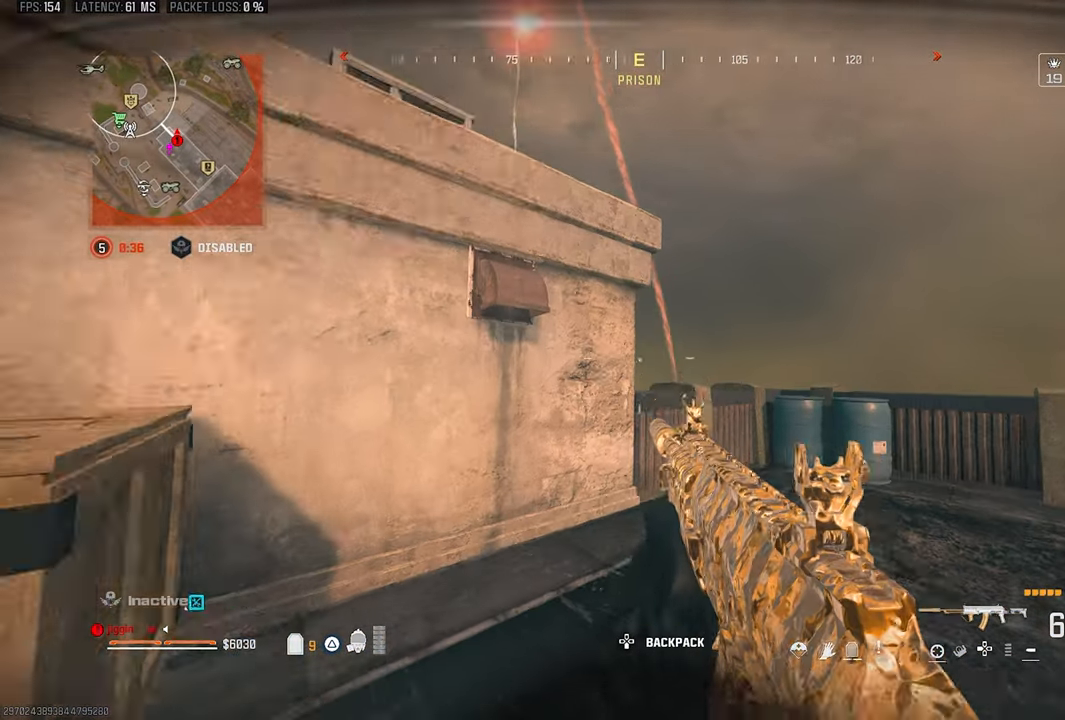
{"buttons": ["CROSS"], "left_stick": "up", "right_stick": "down", "events": [[267, "CROSS", "down"], [400, "CROSS", "up"], [467, "CROSS", "down"]]}
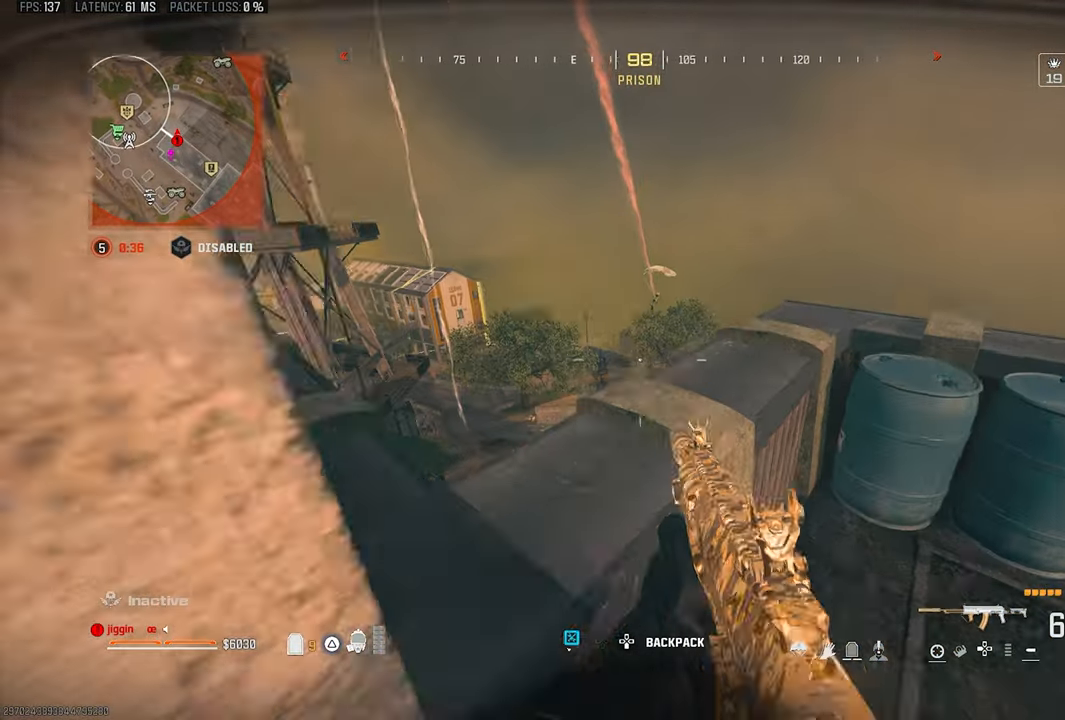
{"buttons": ["L1"], "left_stick": "up-right", "right_stick": "up-right", "events": [[33, "left_stick", "up-left"], [133, "L1", "down"], [133, "left_stick", "left"], [133, "right_stick", "center"], [200, "CROSS", "up"], [250, "left_stick", "center"], [267, "right_stick", "up"], [300, "left_stick", "up-right"], [367, "right_stick", "up-right"]]}
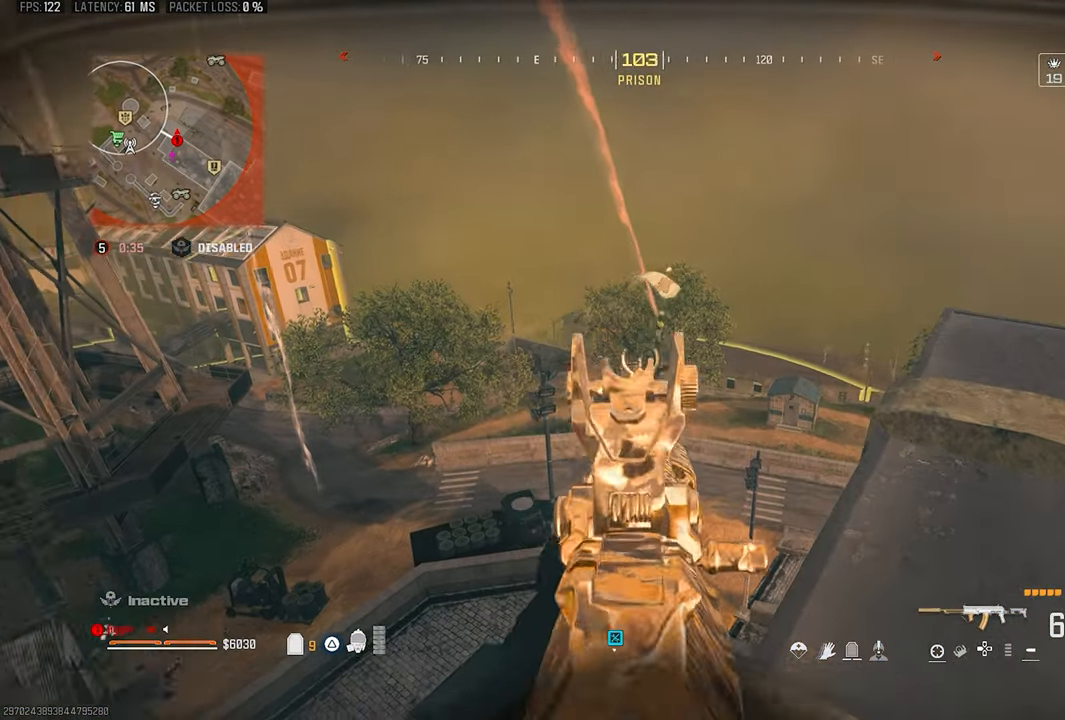
{"buttons": ["L1"], "left_stick": "up", "right_stick": "center", "events": [[133, "R1", "down"], [200, "right_stick", "center"], [300, "R1", "up"], [367, "R1", "down"], [400, "left_stick", "up"], [433, "R1", "up"]]}
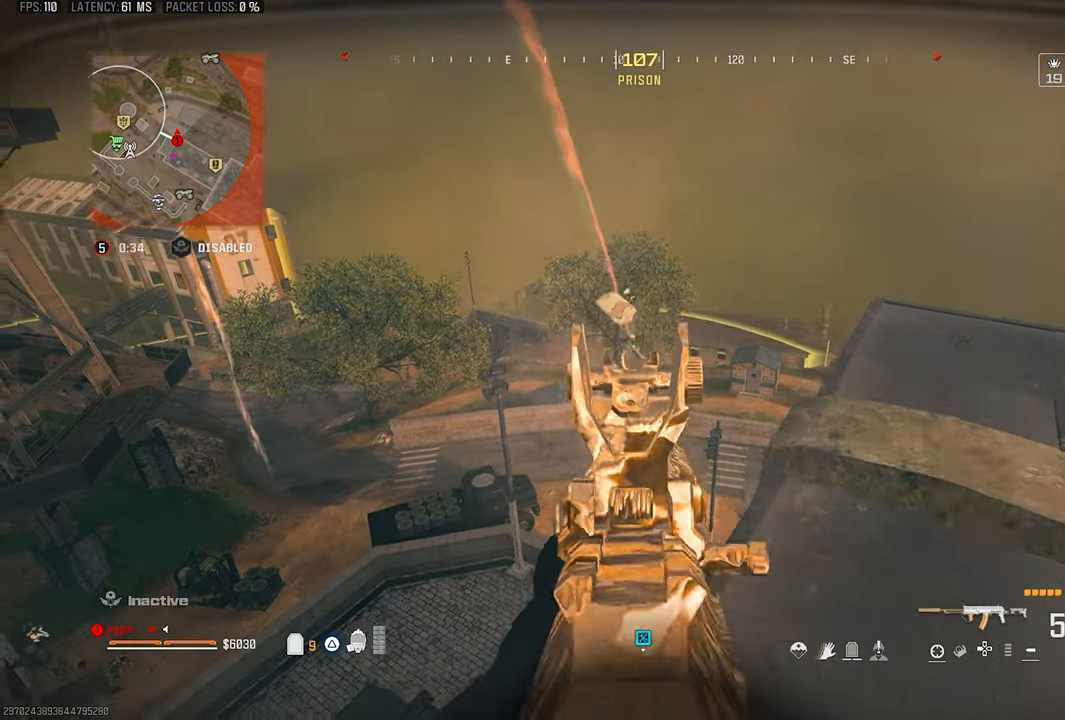
{"buttons": ["L1", "R1"], "left_stick": "down", "right_stick": "center", "events": [[33, "R1", "down"], [133, "R1", "up"], [167, "R1", "down"], [233, "R1", "up"], [300, "R1", "down"], [300, "right_stick", "down-left"], [367, "left_stick", "right"], [400, "R1", "up"], [433, "right_stick", "center"], [467, "R1", "down"], [500, "left_stick", "down"]]}
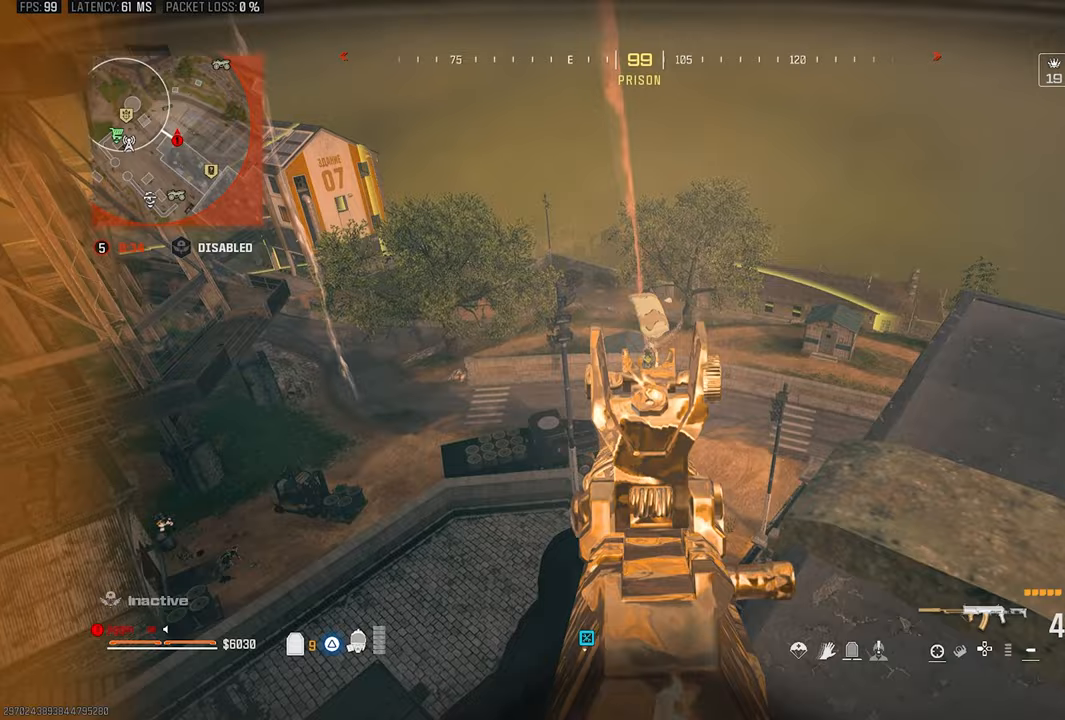
{"buttons": ["L1"], "left_stick": "down-left", "right_stick": "down-left", "events": [[67, "R1", "up"], [100, "left_stick", "down-left"], [133, "R1", "down"], [167, "right_stick", "down-left"], [200, "R1", "up"], [267, "R1", "down"], [333, "R1", "up"], [400, "R1", "down"], [467, "R1", "up"]]}
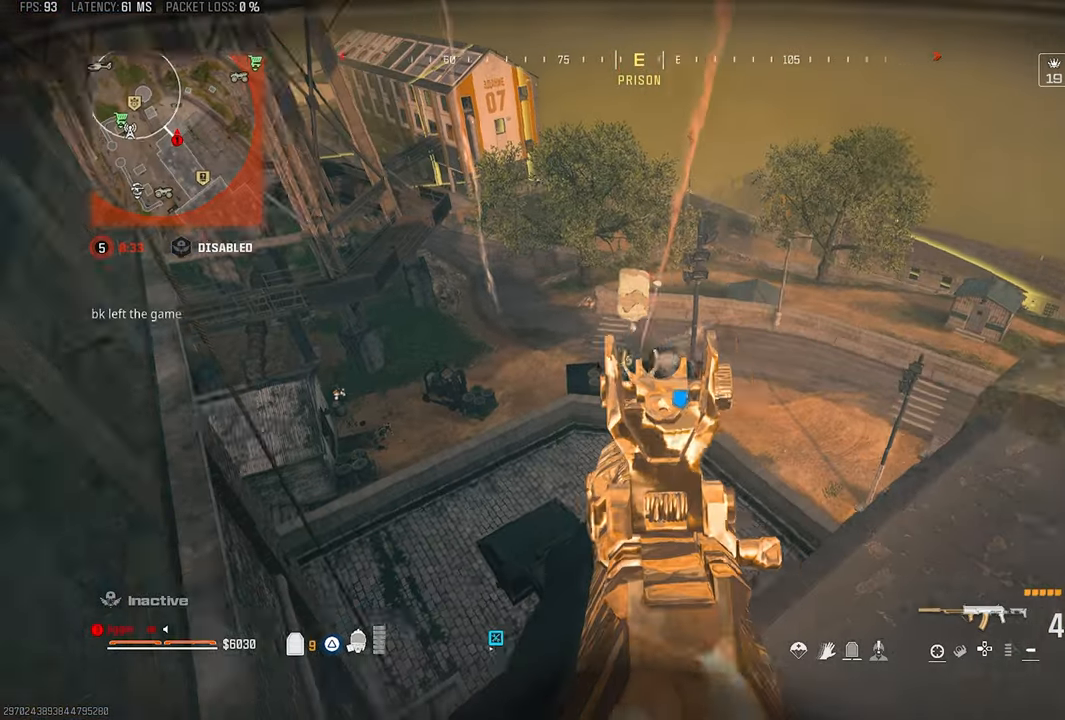
{"buttons": ["L1"], "left_stick": "down-left", "right_stick": "left", "events": [[33, "R1", "down"], [133, "R1", "up"], [200, "left_stick", "center"], [233, "R1", "down"], [300, "R1", "up"], [300, "right_stick", "left"], [367, "R1", "down"], [367, "left_stick", "down"], [433, "R1", "up"], [500, "left_stick", "down-left"]]}
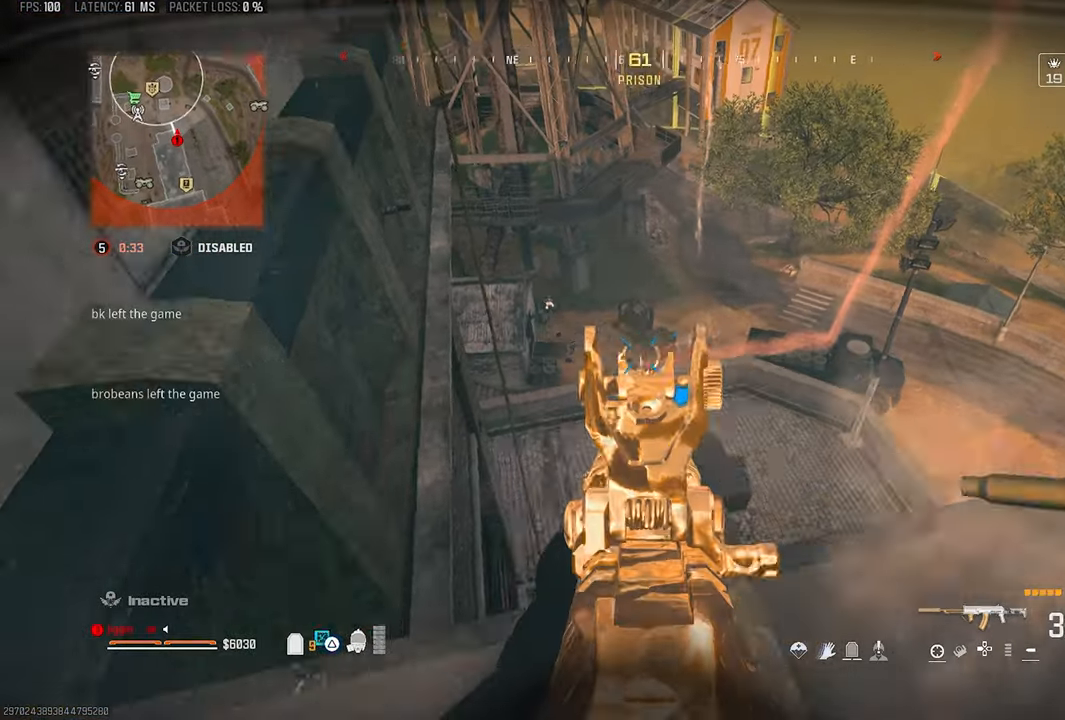
{"buttons": [], "left_stick": "down-left", "right_stick": "up-left", "events": [[33, "R1", "down"], [100, "right_stick", "up"], [133, "SQUARE", "down"], [167, "L1", "up"], [200, "R1", "up"], [267, "SQUARE", "up"], [433, "right_stick", "up-left"]]}
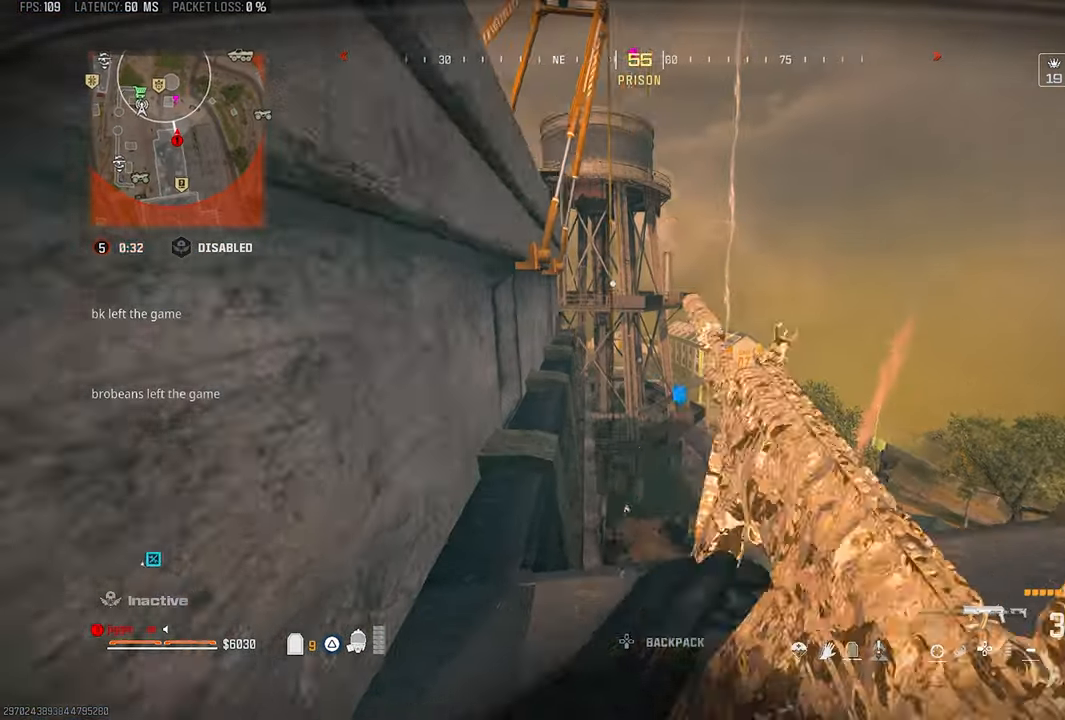
{"buttons": [], "left_stick": "up-left", "right_stick": "up-left", "events": [[100, "right_stick", "left"], [267, "left_stick", "up-left"], [267, "right_stick", "up-left"]]}
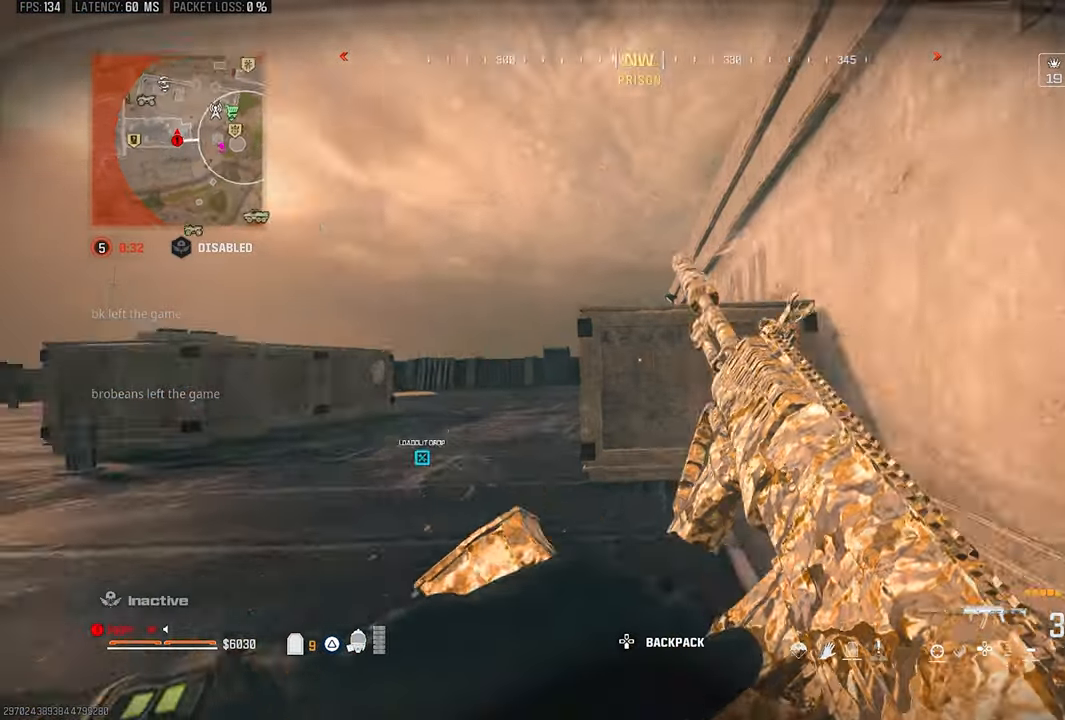
{"buttons": ["L3"], "left_stick": "up", "right_stick": "center", "events": [[33, "left_stick", "up"], [33, "right_stick", "left"], [200, "right_stick", "center"], [400, "right_stick", "right"], [500, "L3", "down"], [500, "right_stick", "center"]]}
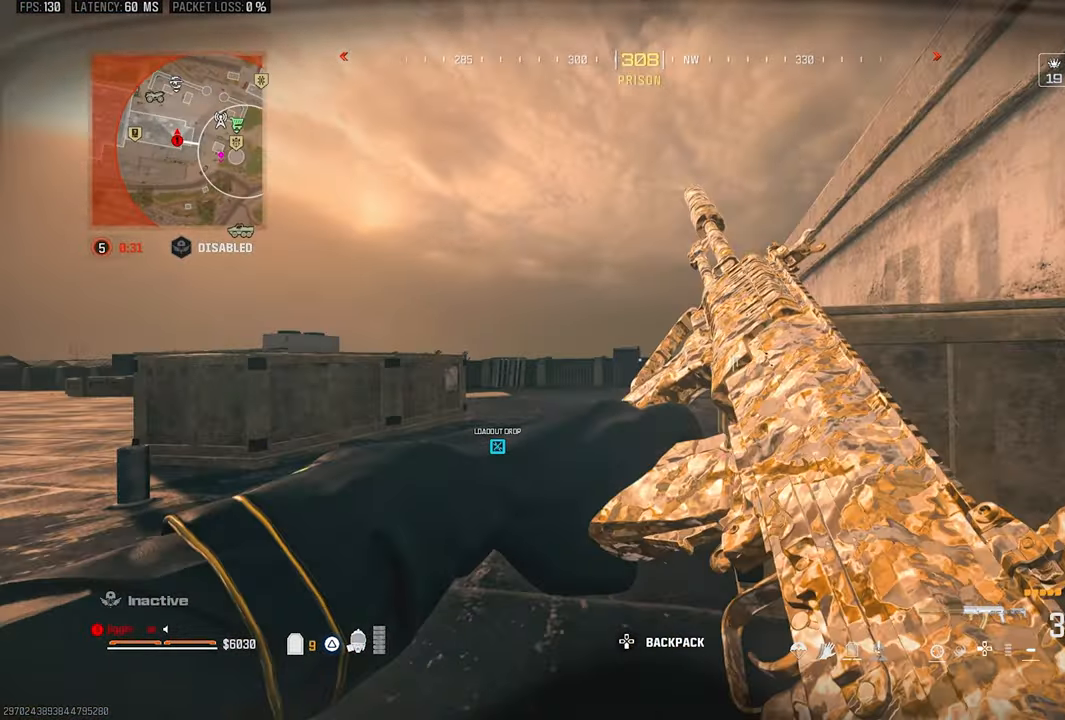
{"buttons": [], "left_stick": "left", "right_stick": "up-right", "events": [[100, "right_stick", "right"], [133, "L3", "up"], [133, "left_stick", "up-left"], [283, "right_stick", "up-right"], [400, "left_stick", "left"]]}
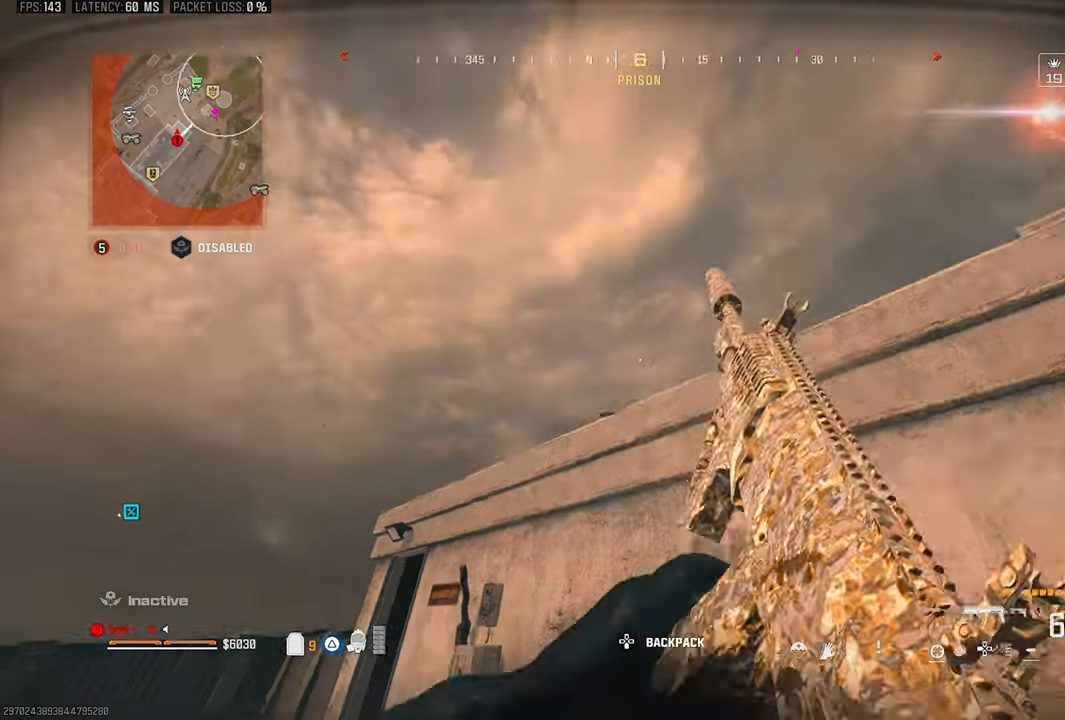
{"buttons": [], "left_stick": "up", "right_stick": "down", "events": [[17, "right_stick", "right"], [50, "left_stick", "down-left"], [67, "TRIANGLE", "down"], [167, "TRIANGLE", "up"], [233, "TRIANGLE", "down"], [267, "left_stick", "left"], [300, "TRIANGLE", "up"], [300, "right_stick", "down"], [367, "left_stick", "up"]]}
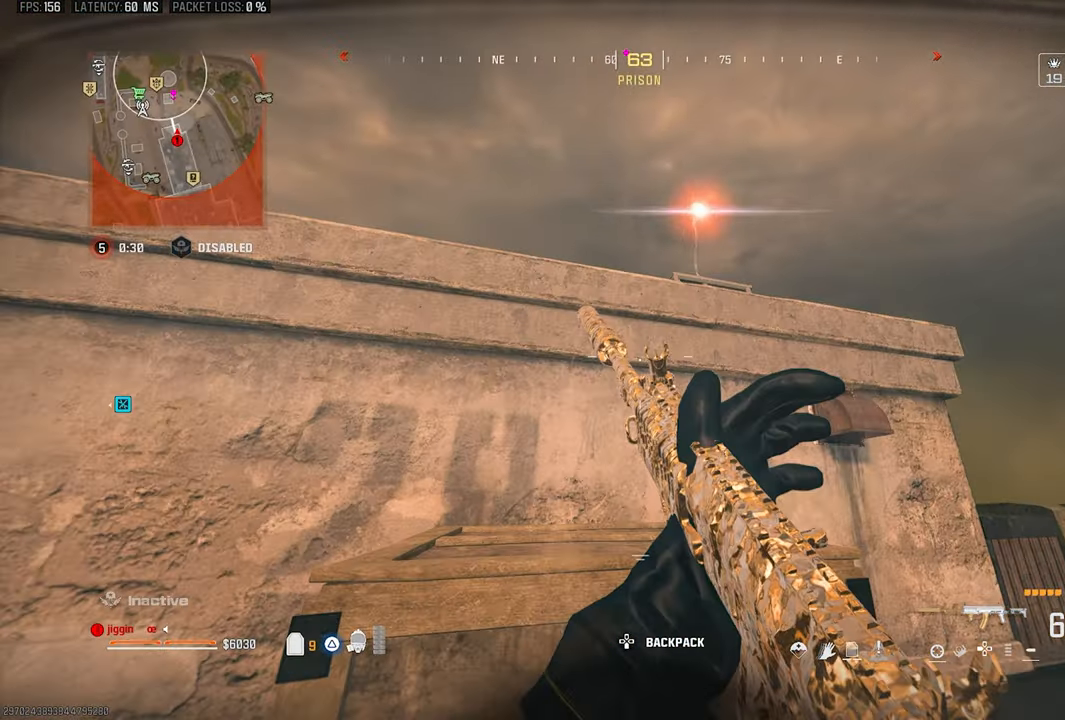
{"buttons": [], "left_stick": "right", "right_stick": "down-left", "events": [[33, "CROSS", "down"], [133, "CROSS", "up"], [200, "CROSS", "down"], [267, "CROSS", "up"], [267, "right_stick", "down-left"], [333, "left_stick", "up-right"], [433, "left_stick", "right"]]}
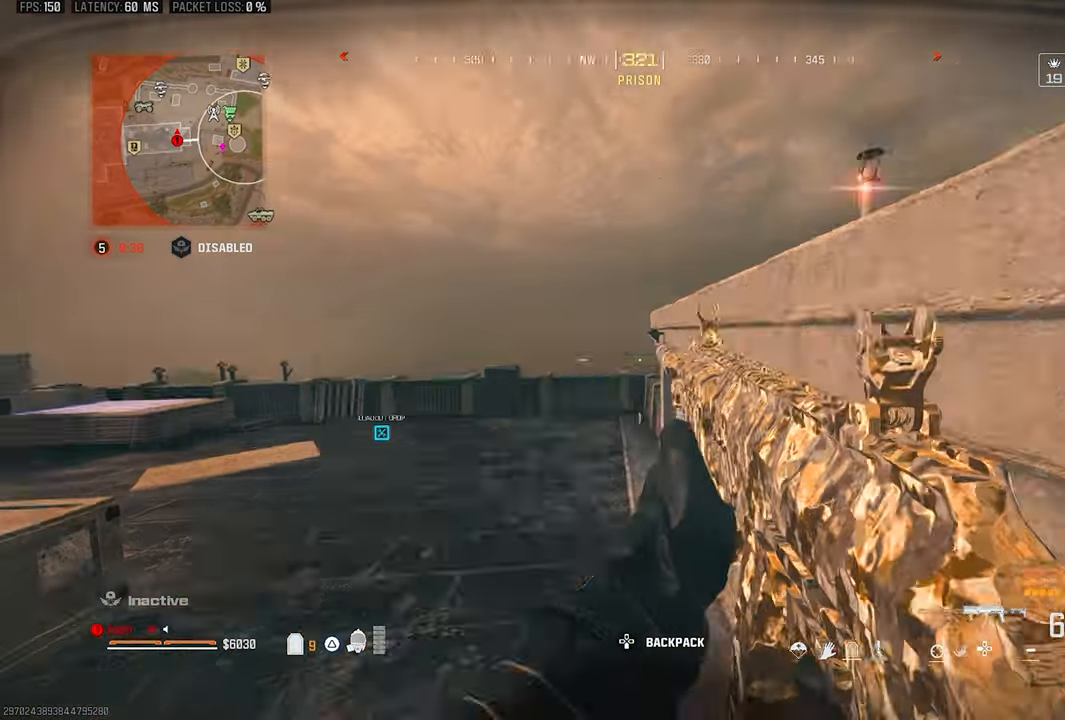
{"buttons": ["CROSS"], "left_stick": "up", "right_stick": "right", "events": [[100, "right_stick", "right"], [267, "left_stick", "center"], [333, "left_stick", "up-left"], [433, "CROSS", "down"], [433, "left_stick", "up"]]}
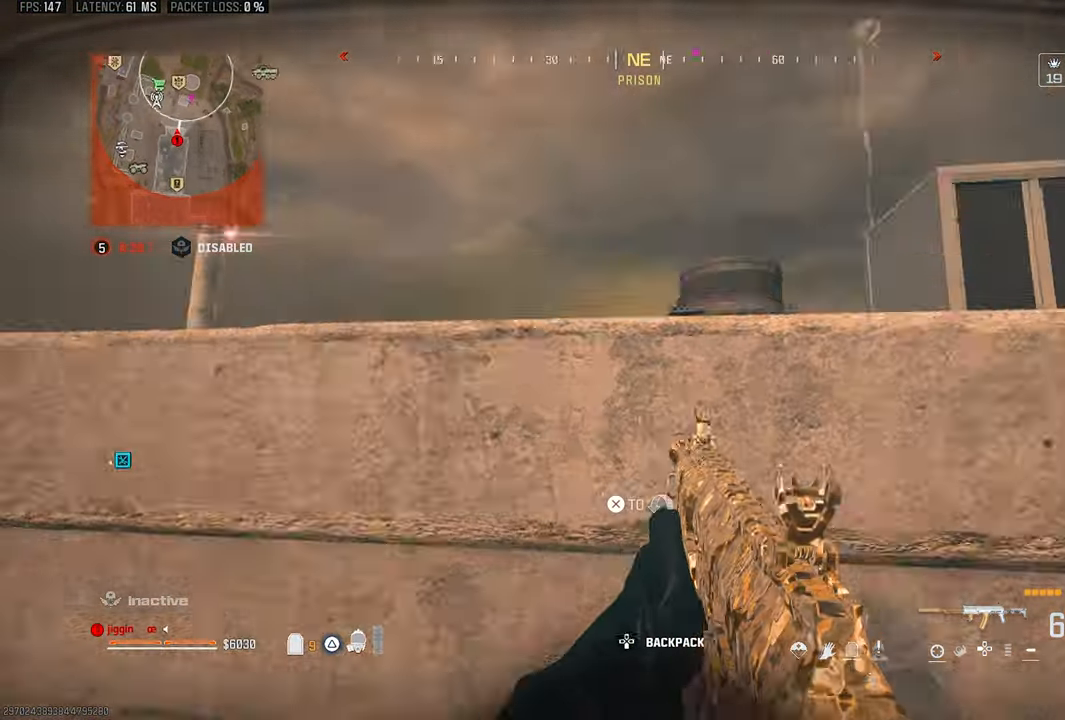
{"buttons": [], "left_stick": "left", "right_stick": "center", "events": [[33, "CROSS", "up"], [33, "right_stick", "center"], [100, "CROSS", "down"], [200, "CROSS", "up"], [267, "CROSS", "down"], [333, "CROSS", "up"], [333, "right_stick", "right"], [400, "right_stick", "center"], [467, "left_stick", "left"]]}
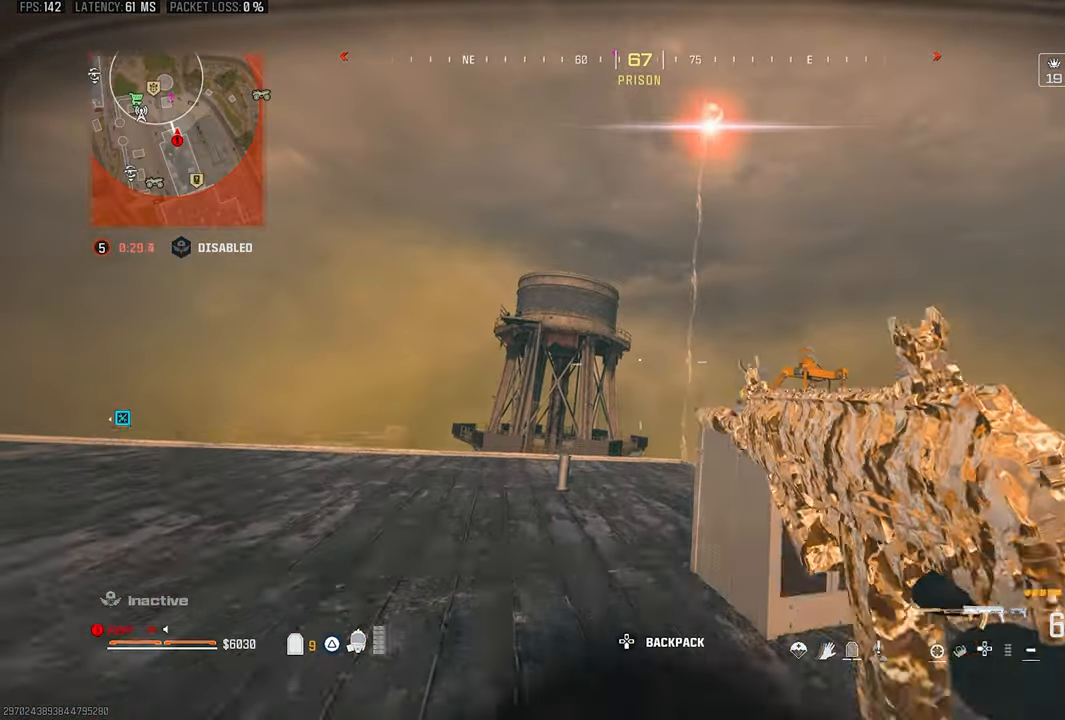
{"buttons": ["L1"], "left_stick": "right", "right_stick": "right", "events": [[33, "right_stick", "up-left"], [167, "L1", "down"], [233, "right_stick", "center"], [267, "left_stick", "up"], [333, "left_stick", "up-right"], [333, "right_stick", "right"], [500, "left_stick", "right"]]}
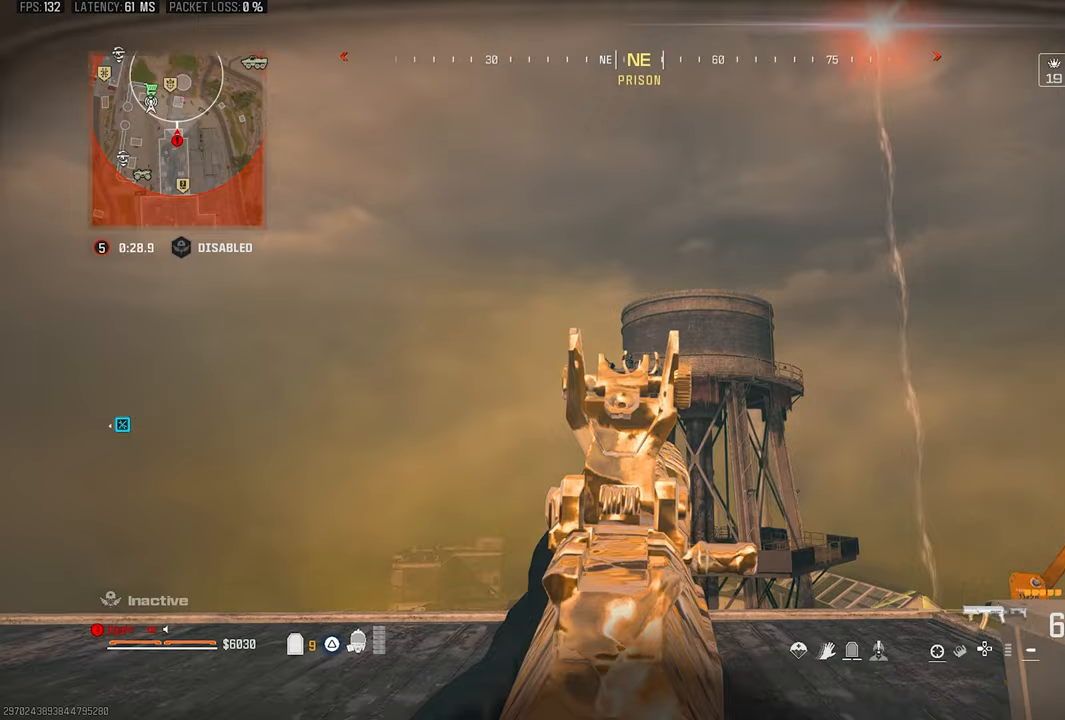
{"buttons": ["L1"], "left_stick": "right", "right_stick": "center", "events": [[133, "right_stick", "center"], [200, "R1", "down"], [333, "R1", "up"], [400, "R1", "down"], [467, "R1", "up"]]}
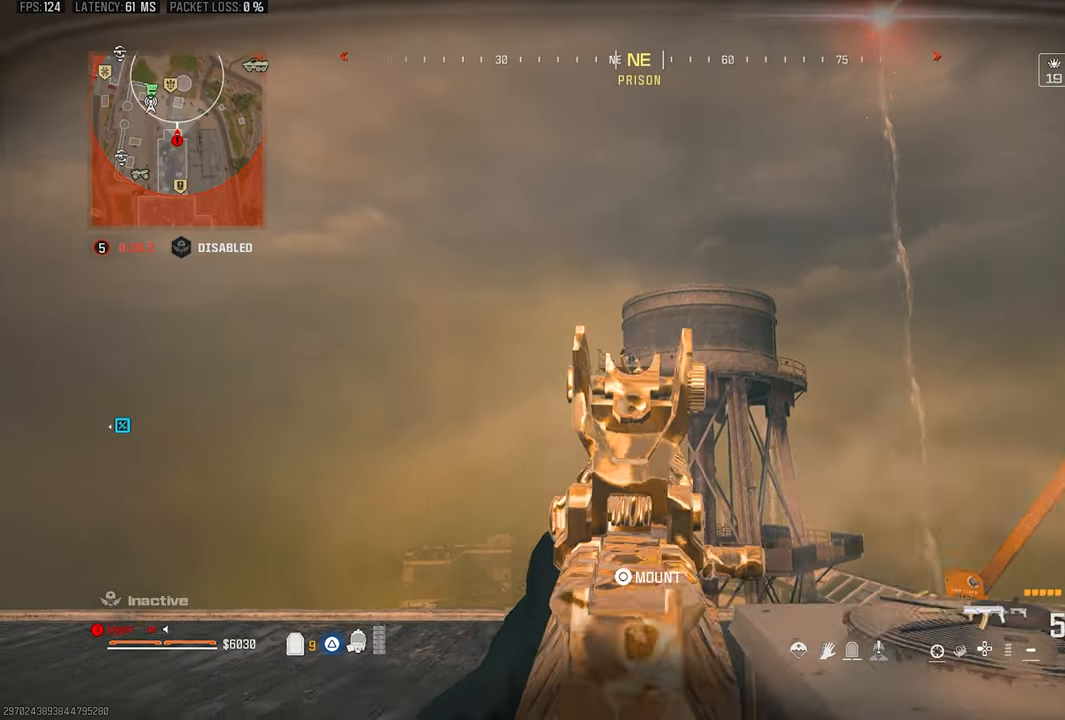
{"buttons": ["L1", "R1"], "left_stick": "right", "right_stick": "center", "events": [[67, "R1", "down"], [100, "right_stick", "left"], [133, "R1", "up"], [200, "R1", "down"], [250, "right_stick", "center"], [300, "R1", "up"], [367, "R1", "down"], [433, "R1", "up"], [467, "R1", "down"]]}
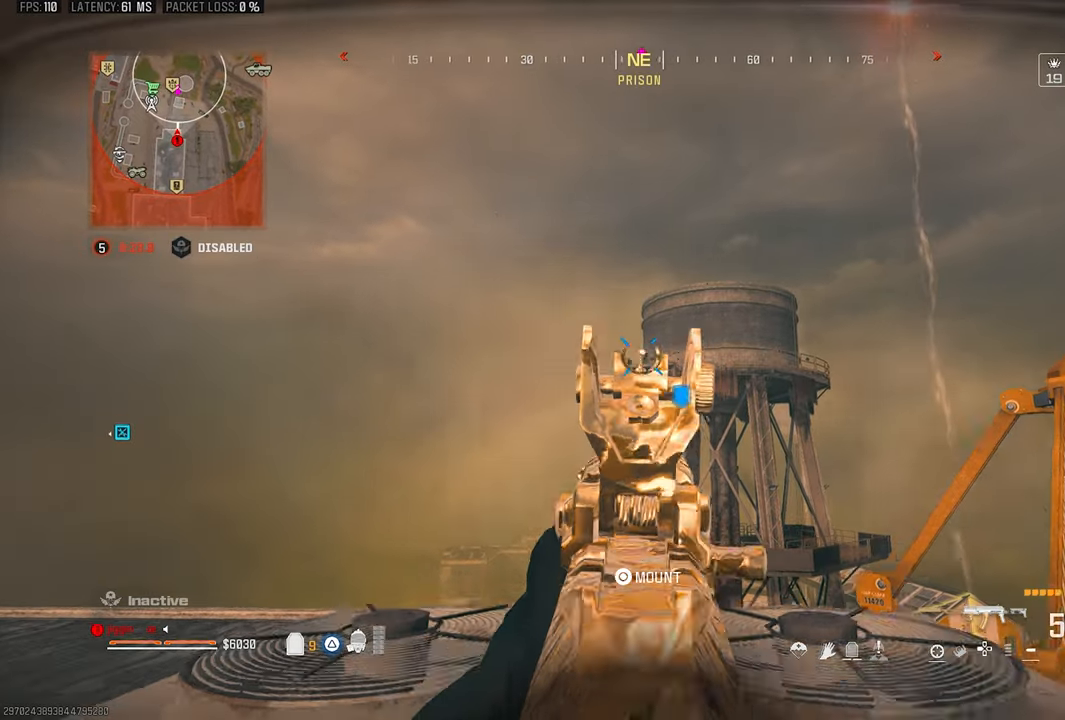
{"buttons": ["L1", "R1"], "left_stick": "right", "right_stick": "center", "events": [[33, "R1", "up"], [100, "left_stick", "left"], [133, "R1", "down"], [167, "R1", "up"], [233, "R1", "down"], [300, "R1", "up"], [300, "left_stick", "right"], [367, "R1", "down"], [433, "R1", "up"], [500, "R1", "down"]]}
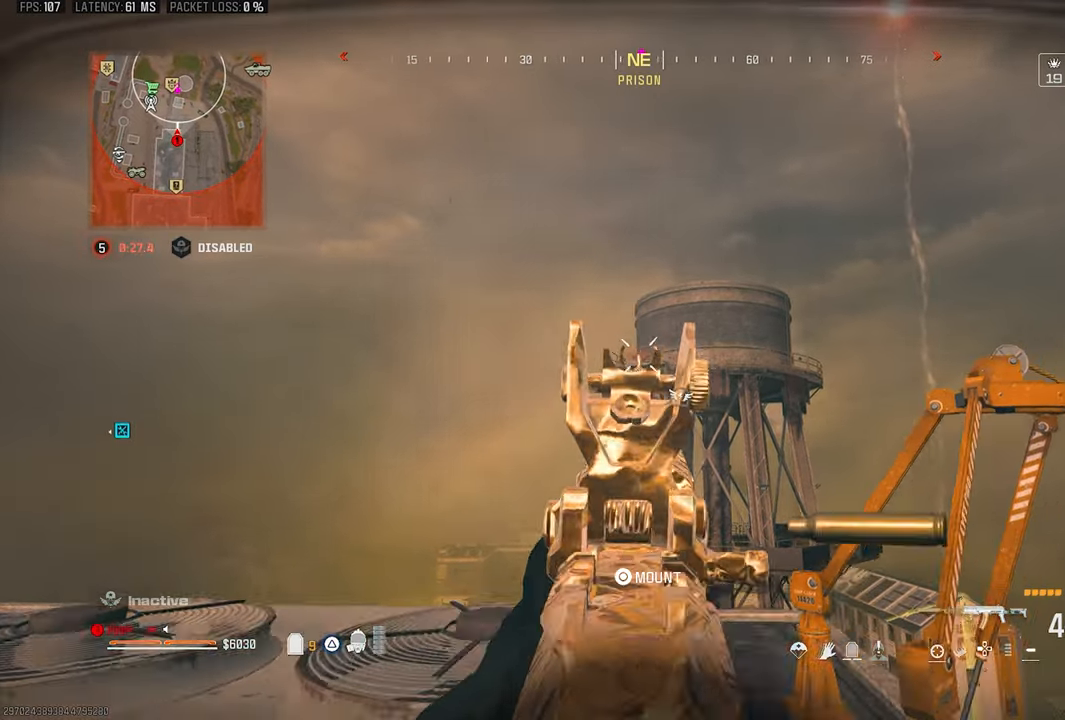
{"buttons": ["L1", "R1"], "left_stick": "left", "right_stick": "center", "events": [[33, "left_stick", "center"], [67, "R1", "up"], [133, "R1", "down"], [200, "R1", "up"], [267, "R1", "down"], [300, "R1", "up"], [300, "left_stick", "right"], [367, "R1", "down"], [467, "left_stick", "left"]]}
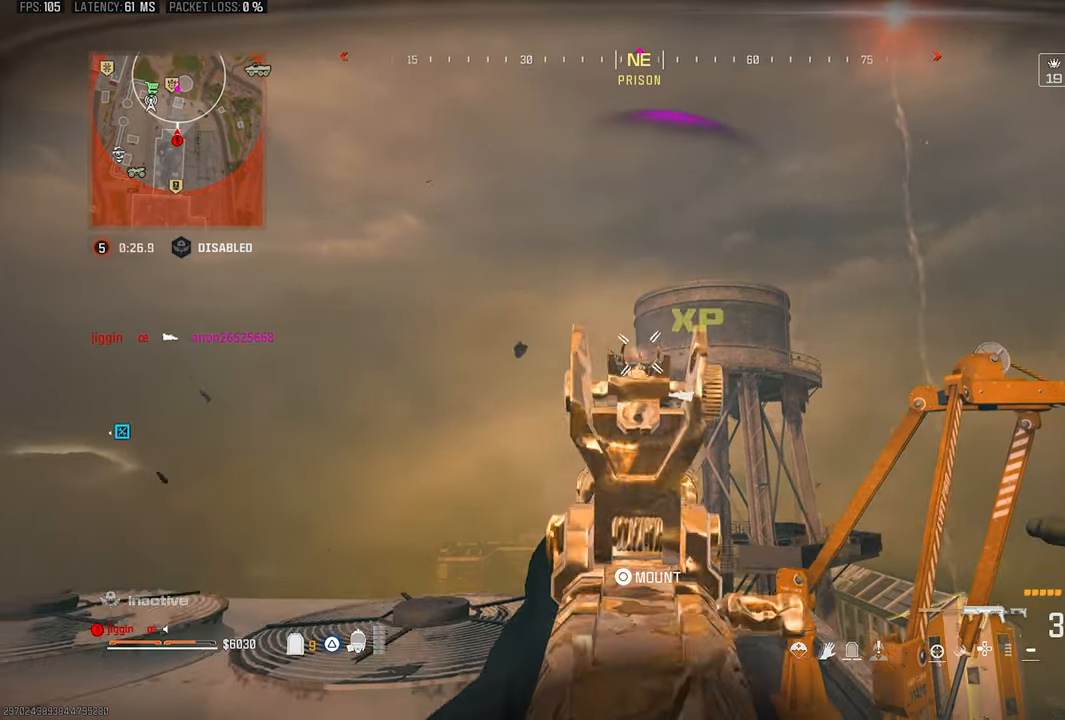
{"buttons": ["TRIANGLE"], "left_stick": "up-left", "right_stick": "down-left", "events": [[33, "R1", "up"], [133, "R1", "down"], [200, "R1", "up"], [267, "R1", "down"], [400, "L1", "up"], [400, "TRIANGLE", "down"], [433, "R1", "up"], [433, "right_stick", "down-left"], [500, "left_stick", "up-left"]]}
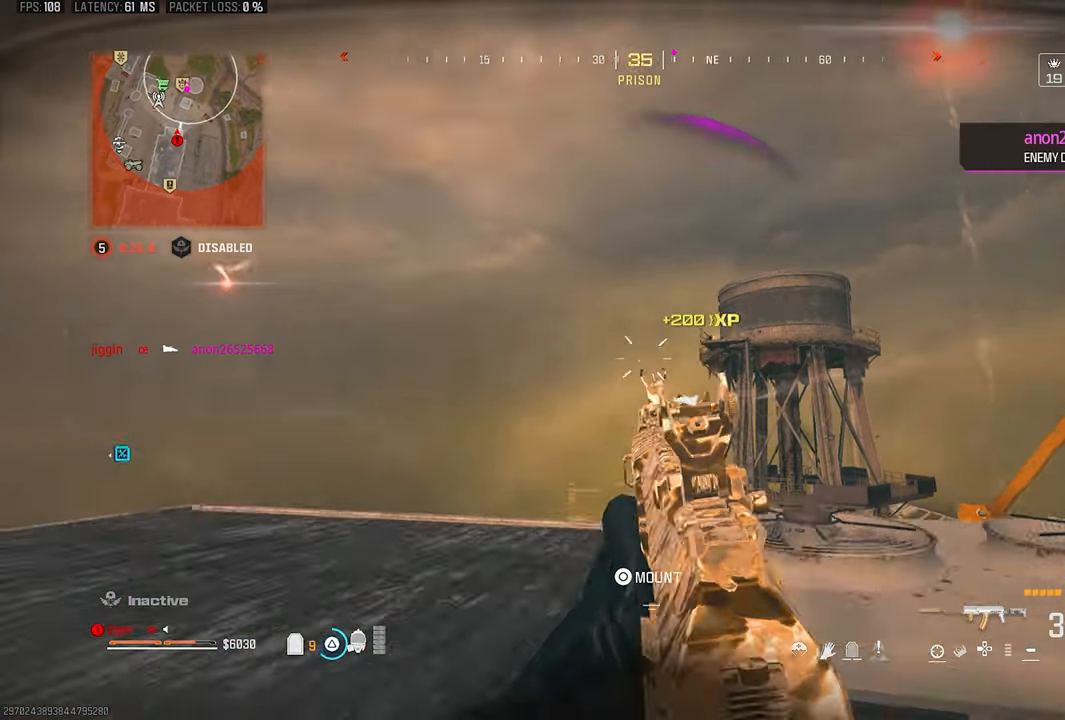
{"buttons": [], "left_stick": "up-left", "right_stick": "center", "events": [[200, "TRIANGLE", "up"], [467, "right_stick", "center"]]}
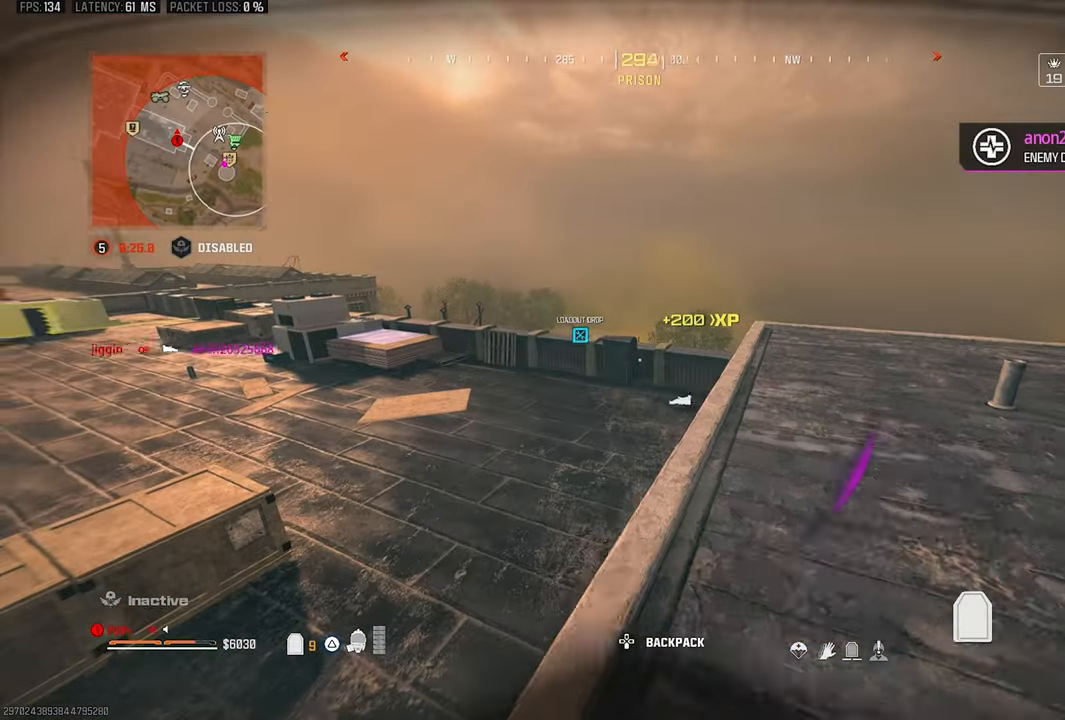
{"buttons": [], "left_stick": "right", "right_stick": "up-left", "events": [[50, "right_stick", "down-left"], [100, "right_stick", "center"], [400, "left_stick", "up-right"], [417, "right_stick", "left"], [467, "right_stick", "up-left"], [483, "left_stick", "right"]]}
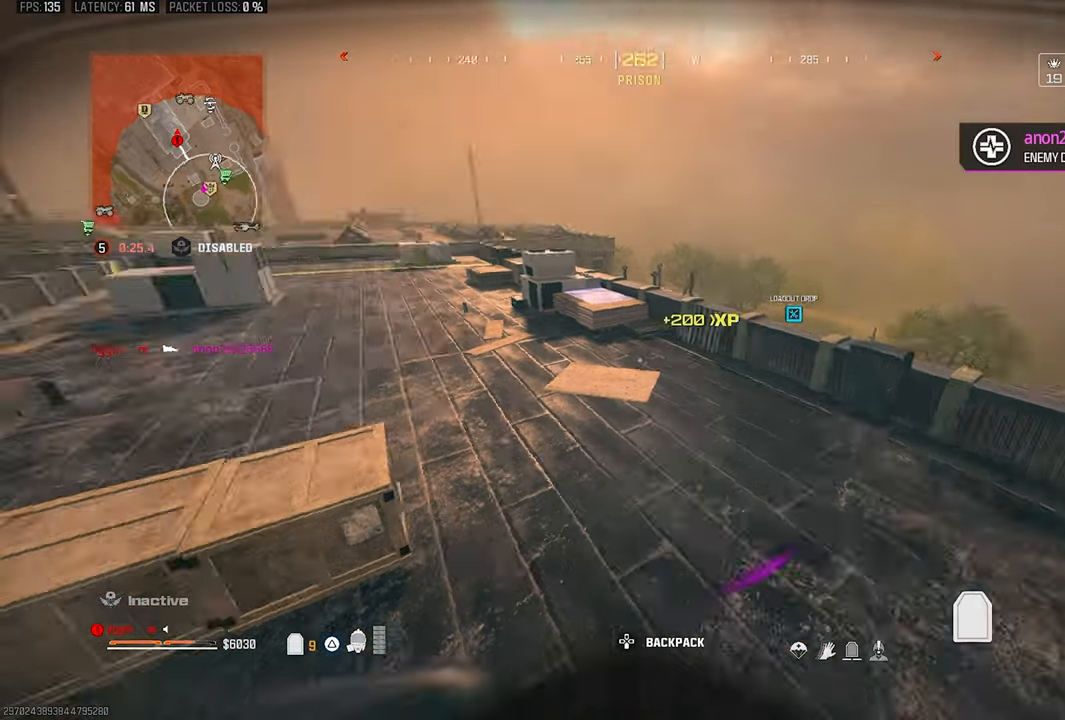
{"buttons": [], "left_stick": "up", "right_stick": "right", "events": [[100, "left_stick", "down-right"], [217, "right_stick", "center"], [333, "left_stick", "up"], [500, "right_stick", "right"]]}
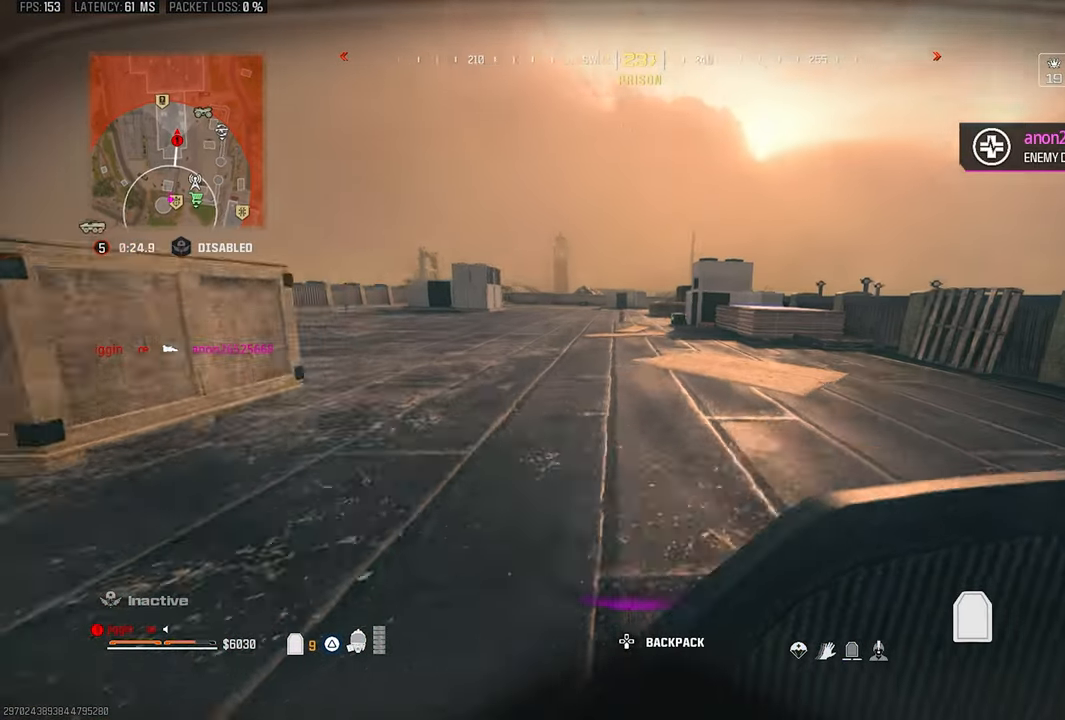
{"buttons": ["CROSS"], "left_stick": "left", "right_stick": "right"}